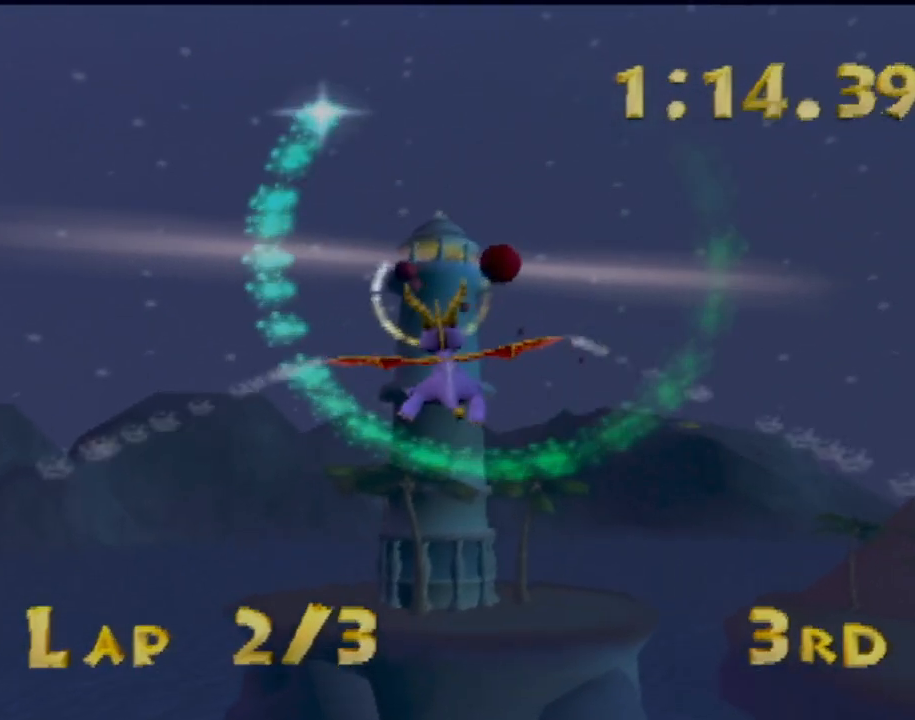
Gameplay with a controller (PlayStation layout); each line is a JSON object with the inputs held at the frame after it. "events" lists button and stick changes between this image and that frame as [ms after this image, input, new state], when the widget could be followed in between. Not read: L3 R2 R3 right_stick.
{"buttons": [], "left_stick": "center", "events": [[100, "left_stick", "center"], [234, "left_stick", "down-left"], [384, "left_stick", "center"]]}
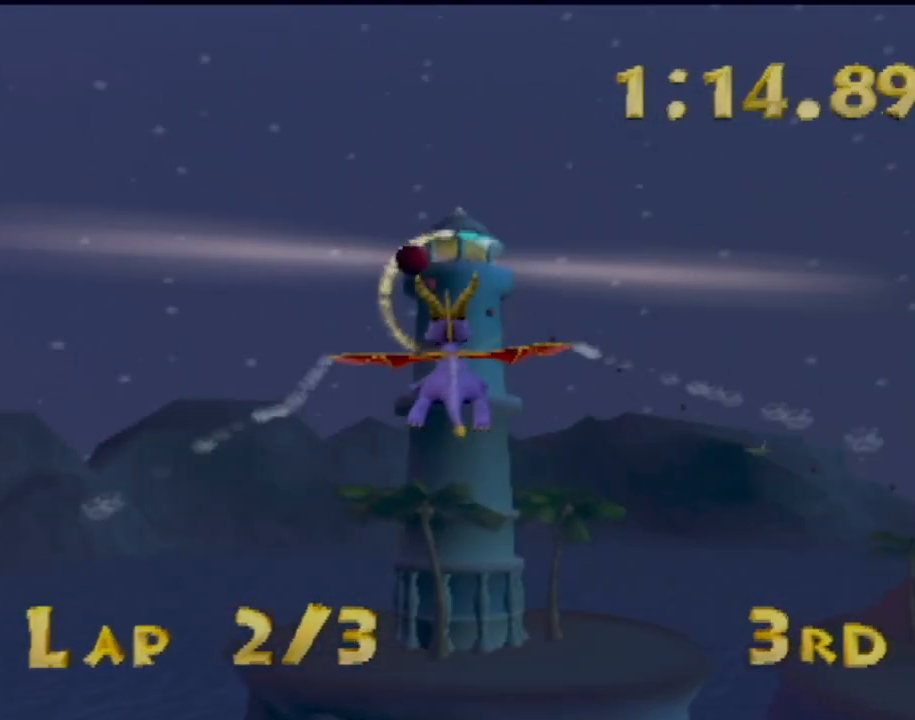
{"buttons": [], "left_stick": "down", "events": [[134, "left_stick", "down"], [301, "left_stick", "center"], [484, "left_stick", "down"]]}
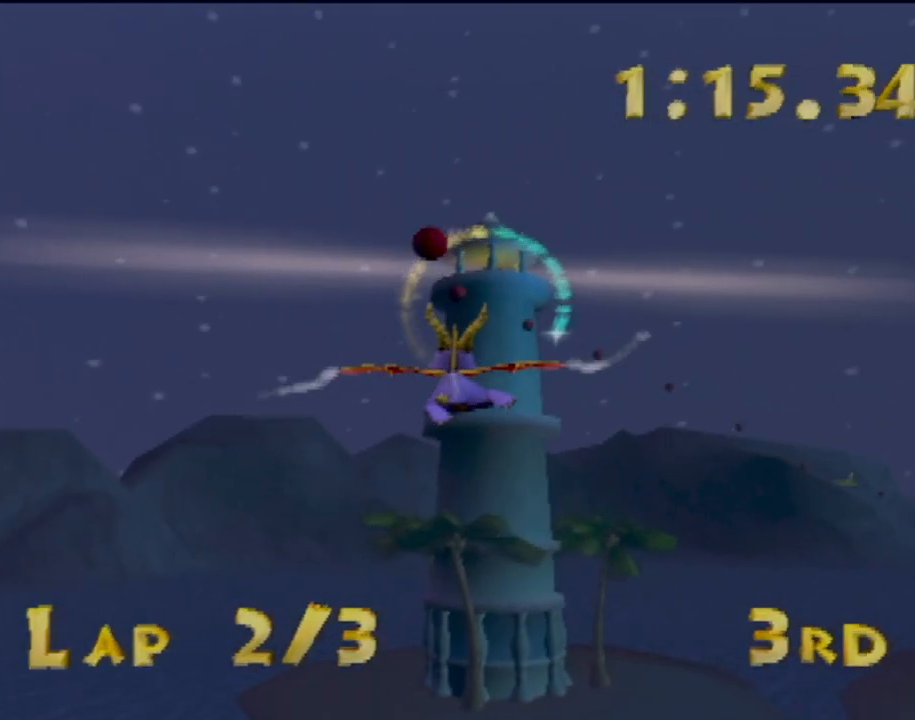
{"buttons": [], "left_stick": "down", "events": [[184, "left_stick", "center"], [417, "left_stick", "down"]]}
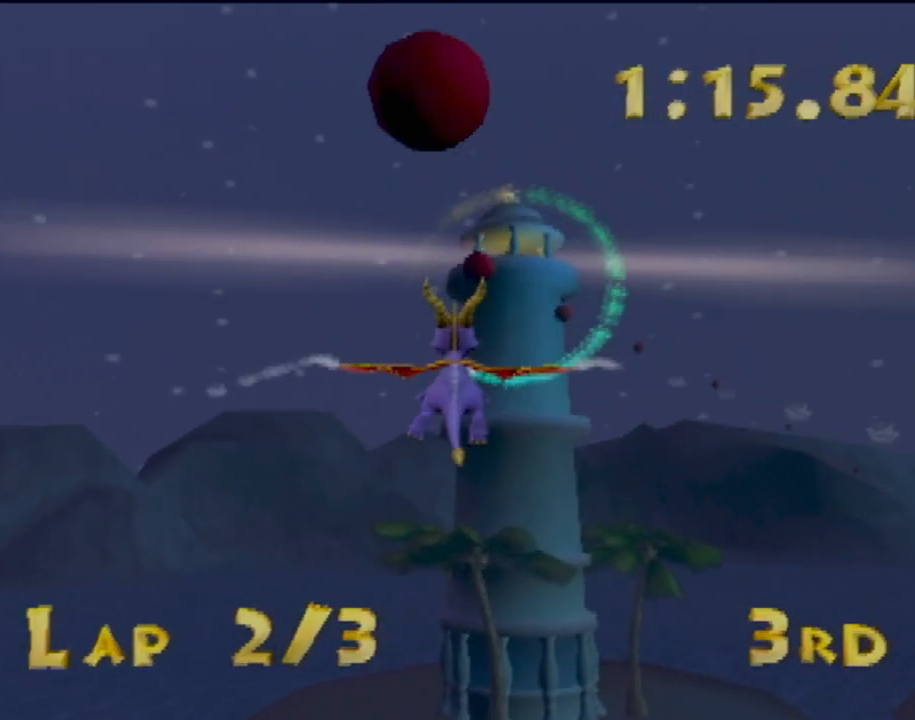
{"buttons": [], "left_stick": "center", "events": [[167, "left_stick", "center"]]}
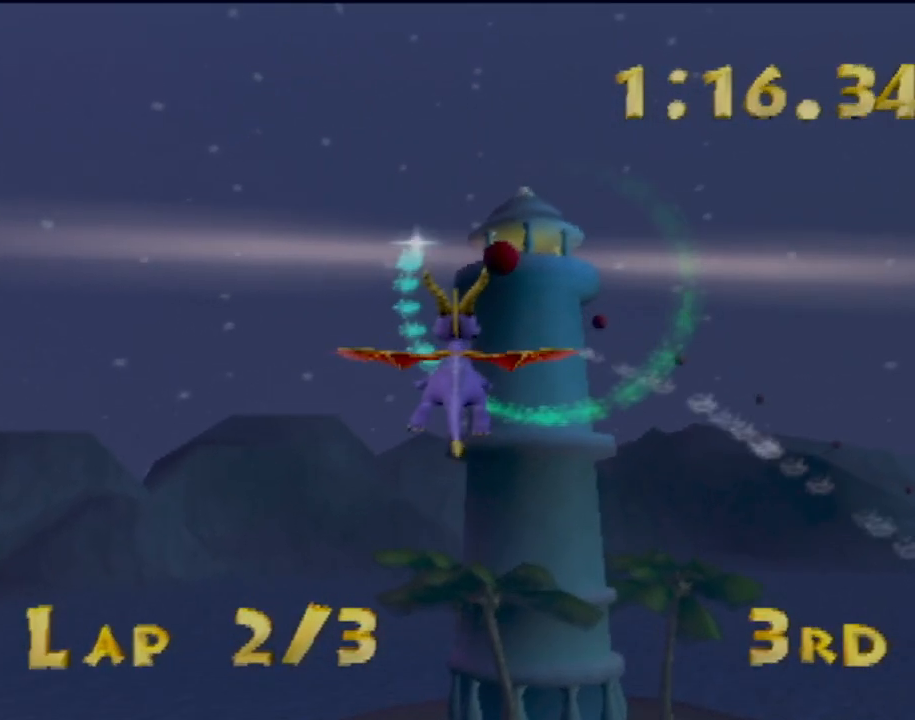
{"buttons": [], "left_stick": "center", "events": []}
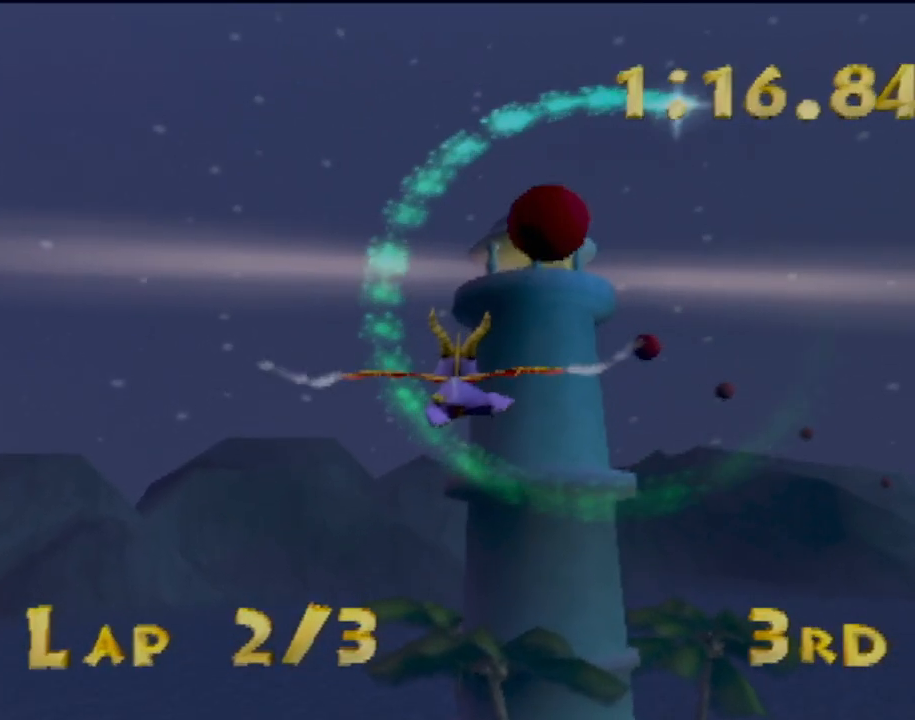
{"buttons": [], "left_stick": "up-left", "events": [[117, "left_stick", "right"], [183, "left_stick", "center"], [484, "left_stick", "up-left"]]}
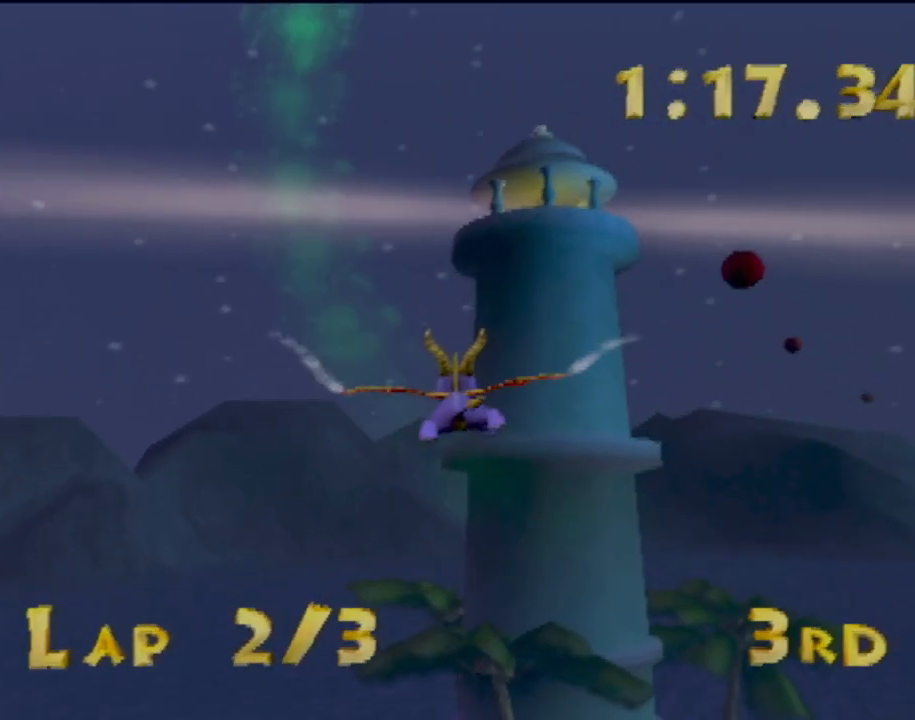
{"buttons": [], "left_stick": "center", "events": [[134, "left_stick", "center"], [217, "left_stick", "down"], [267, "left_stick", "down-left"], [434, "left_stick", "center"]]}
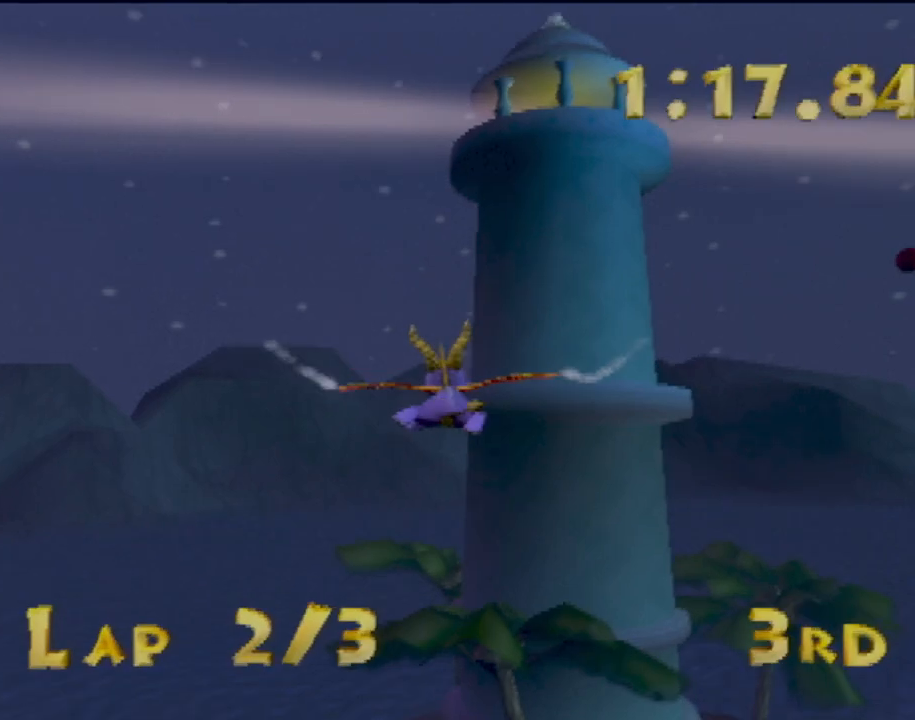
{"buttons": [], "left_stick": "down-left", "events": [[100, "left_stick", "down"], [300, "left_stick", "center"], [467, "left_stick", "down-left"]]}
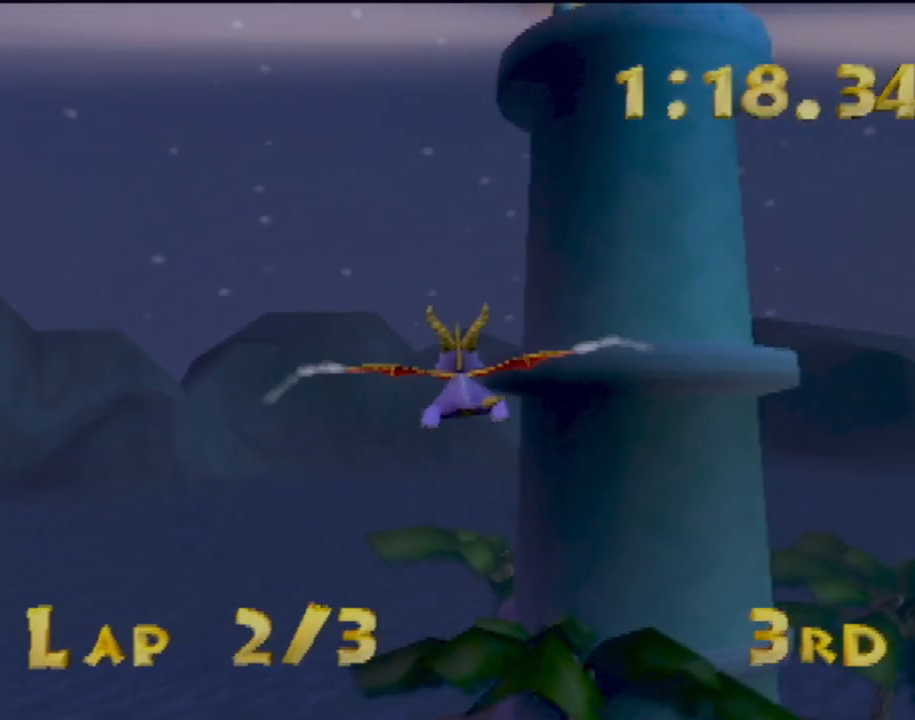
{"buttons": [], "left_stick": "center", "events": [[150, "left_stick", "center"]]}
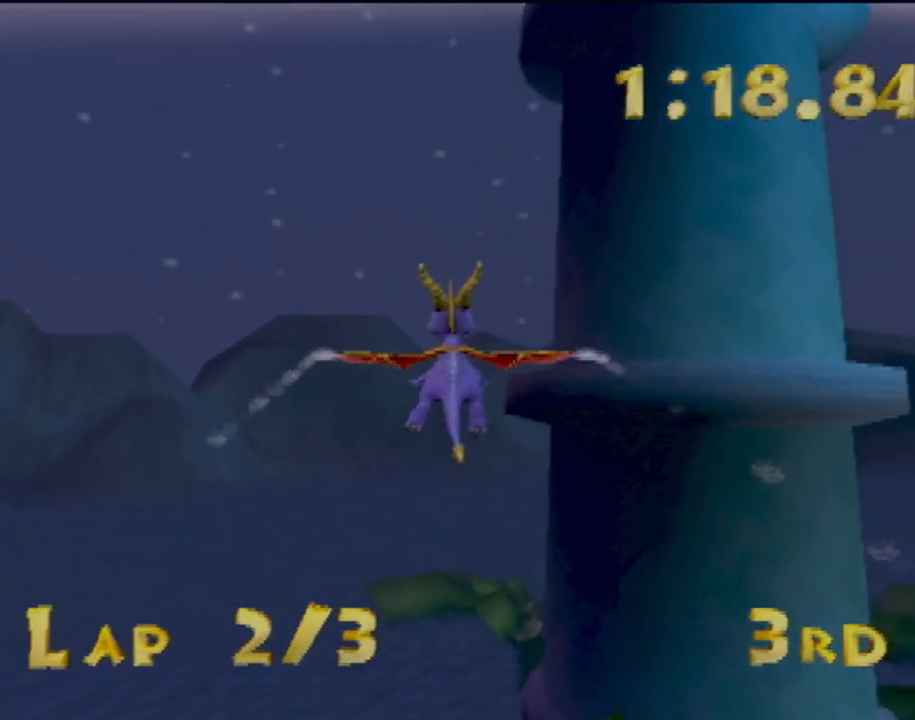
{"buttons": [], "left_stick": "center", "events": [[333, "left_stick", "right"], [450, "left_stick", "center"]]}
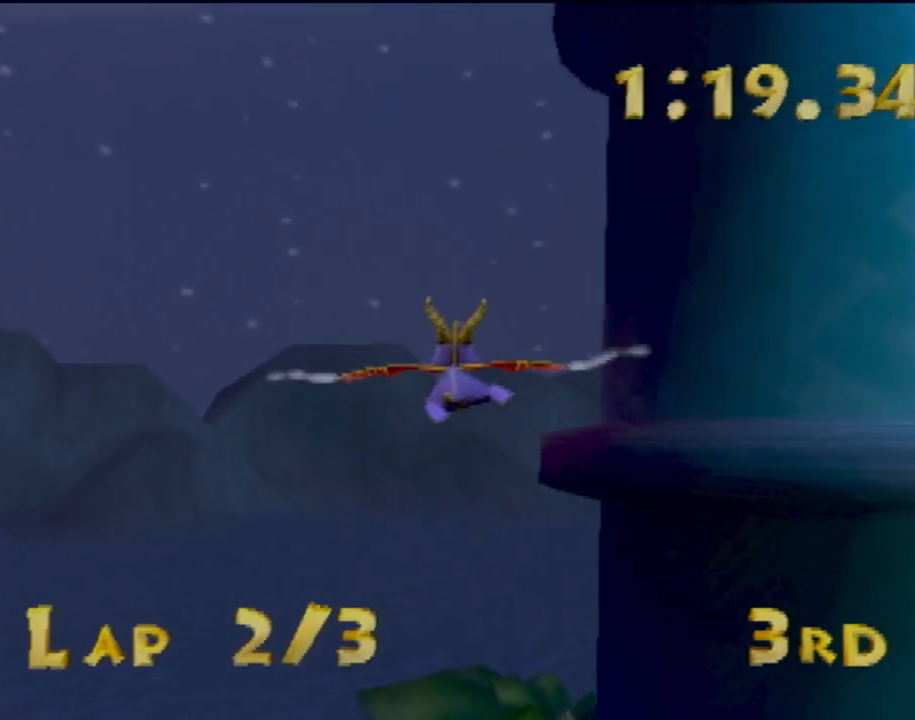
{"buttons": [], "left_stick": "right", "events": [[184, "left_stick", "down-right"], [301, "left_stick", "center"], [434, "left_stick", "right"]]}
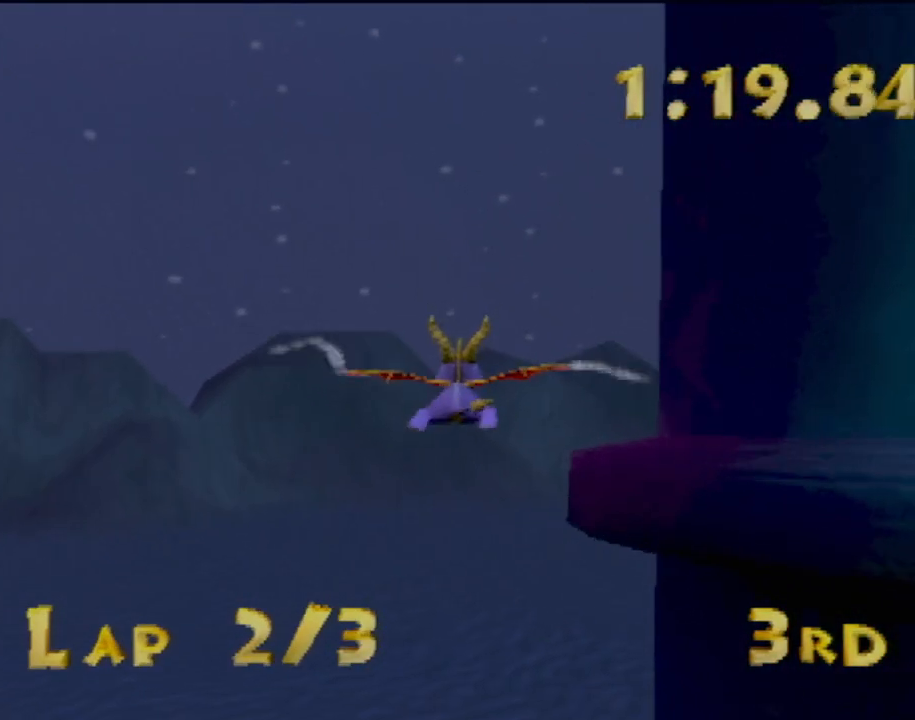
{"buttons": [], "left_stick": "right", "events": [[183, "left_stick", "center"], [283, "left_stick", "right"]]}
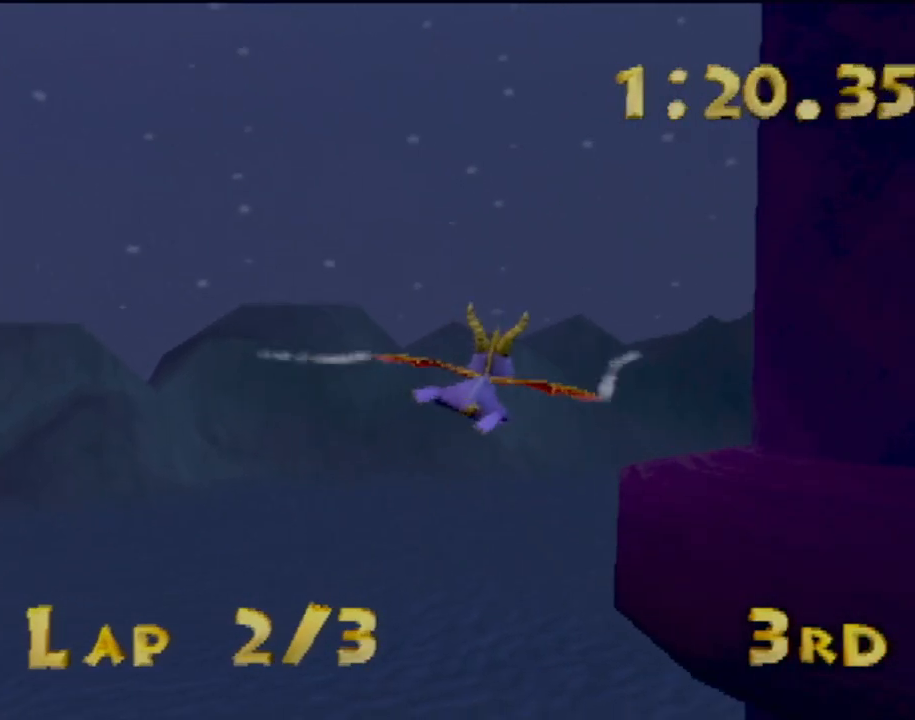
{"buttons": [], "left_stick": "up-left", "events": [[67, "left_stick", "center"], [284, "left_stick", "up-left"]]}
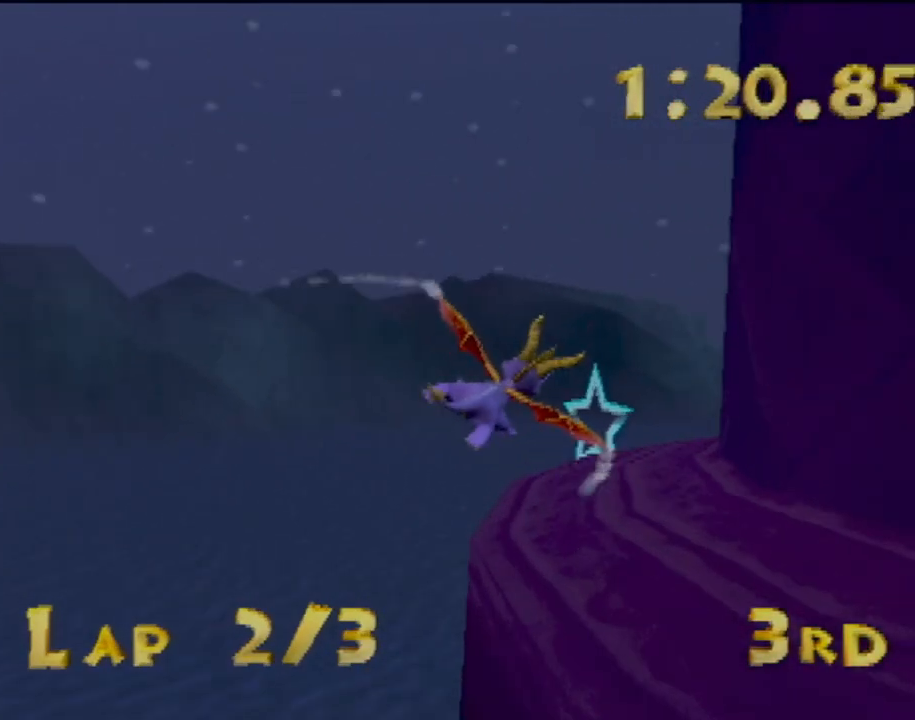
{"buttons": [], "left_stick": "right", "events": [[83, "left_stick", "up"], [217, "left_stick", "center"], [267, "left_stick", "right"]]}
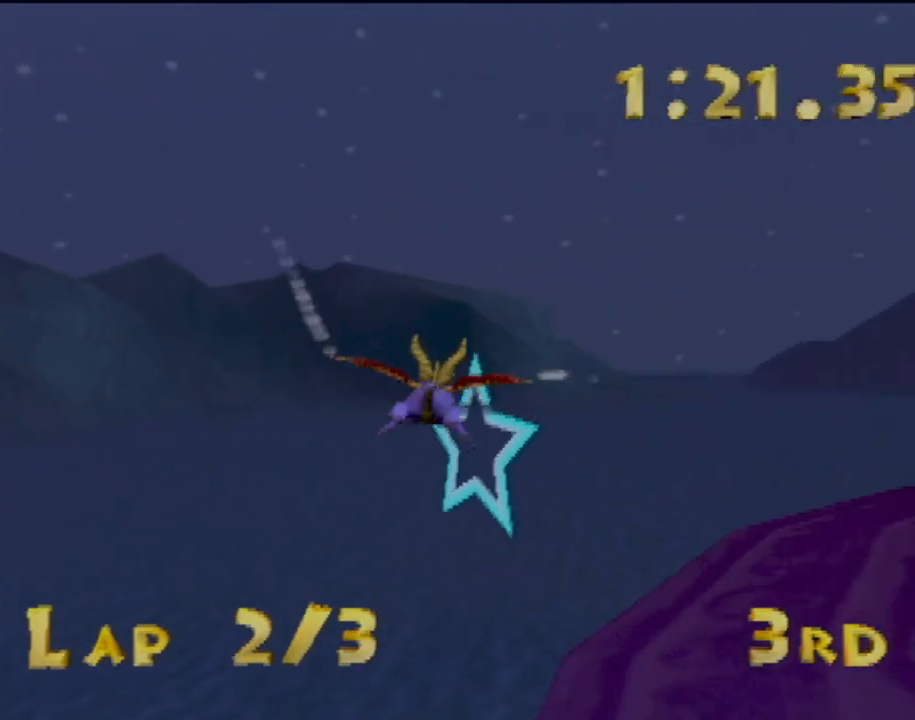
{"buttons": [], "left_stick": "right", "events": []}
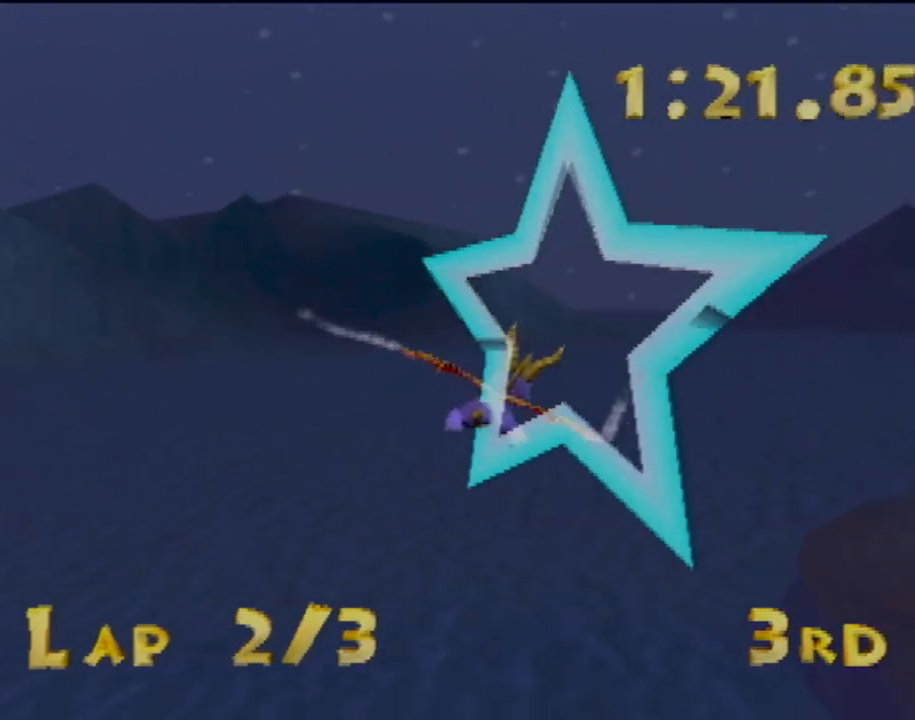
{"buttons": [], "left_stick": "center", "events": [[83, "left_stick", "down-right"], [350, "left_stick", "center"]]}
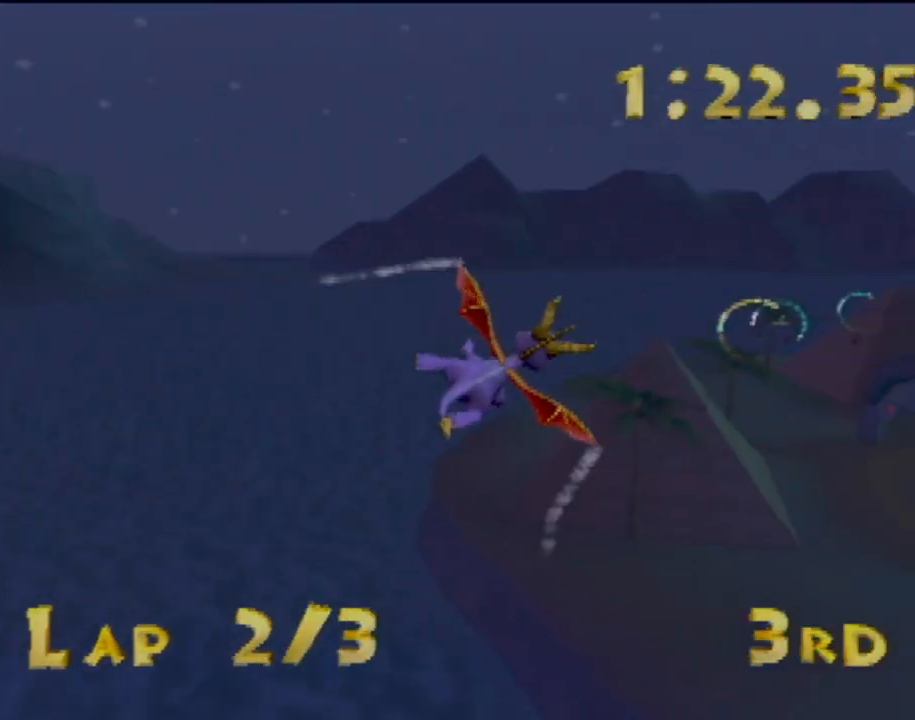
{"buttons": [], "left_stick": "center", "events": [[17, "left_stick", "up-right"], [384, "left_stick", "center"]]}
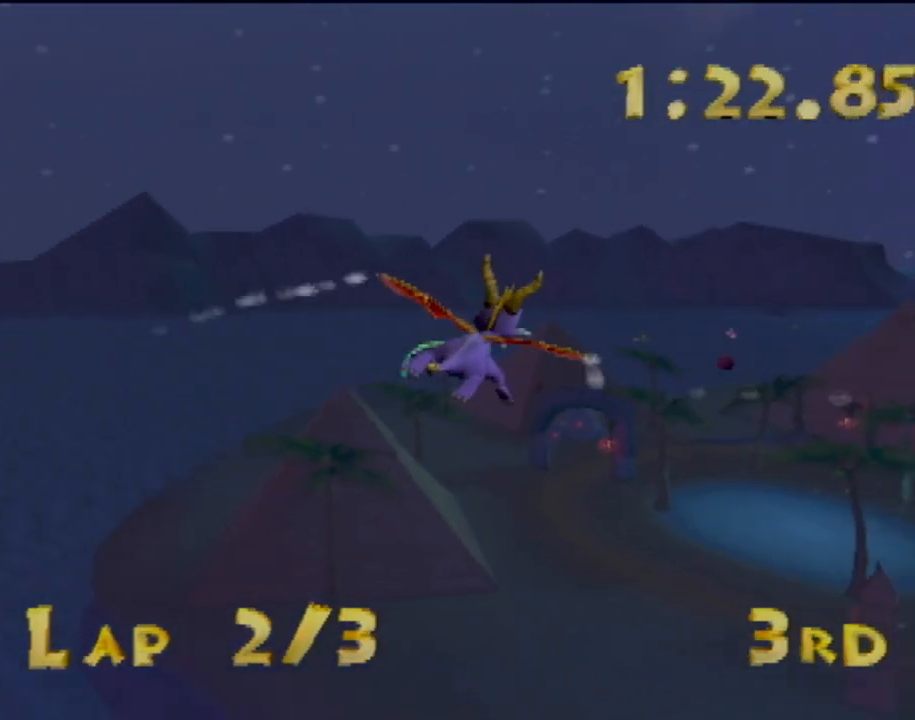
{"buttons": [], "left_stick": "center", "events": [[83, "left_stick", "up"], [267, "left_stick", "up-left"], [434, "left_stick", "center"]]}
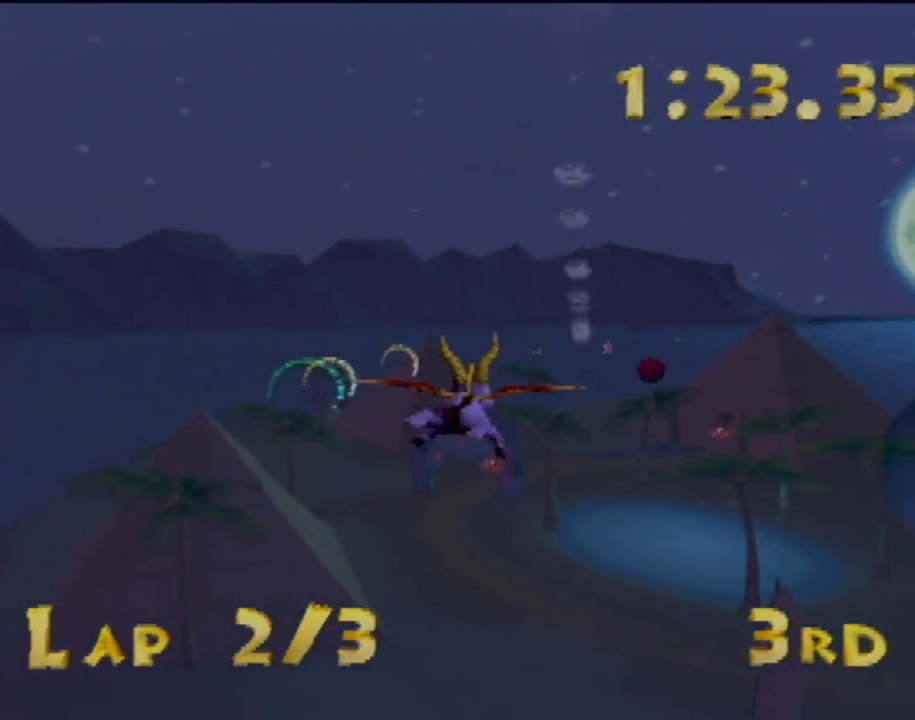
{"buttons": [], "left_stick": "center", "events": [[200, "left_stick", "up-left"], [501, "left_stick", "center"]]}
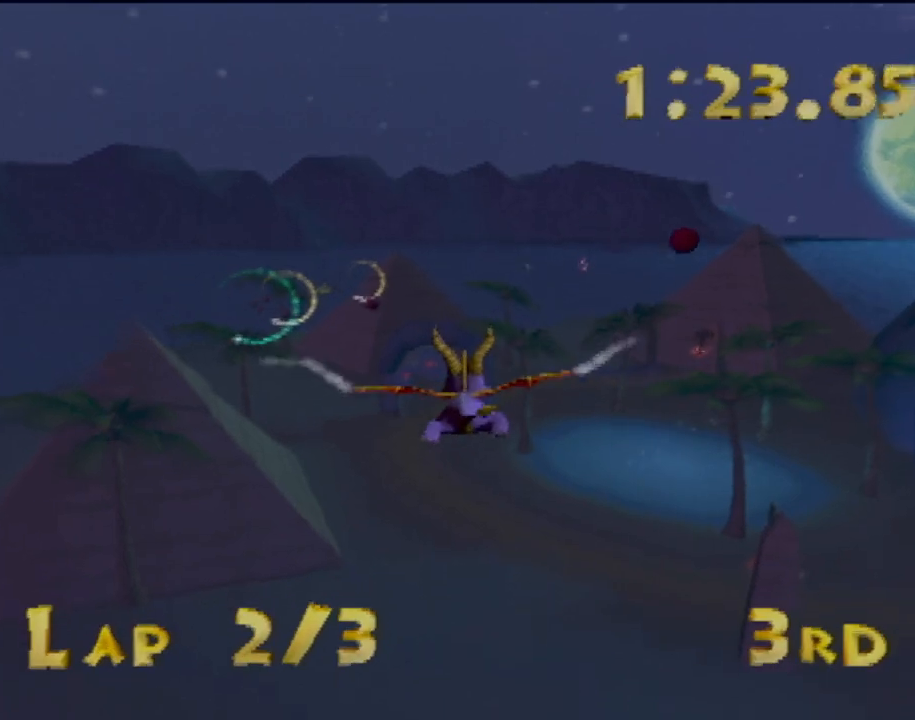
{"buttons": [], "left_stick": "center", "events": [[183, "left_stick", "up-left"], [367, "left_stick", "center"]]}
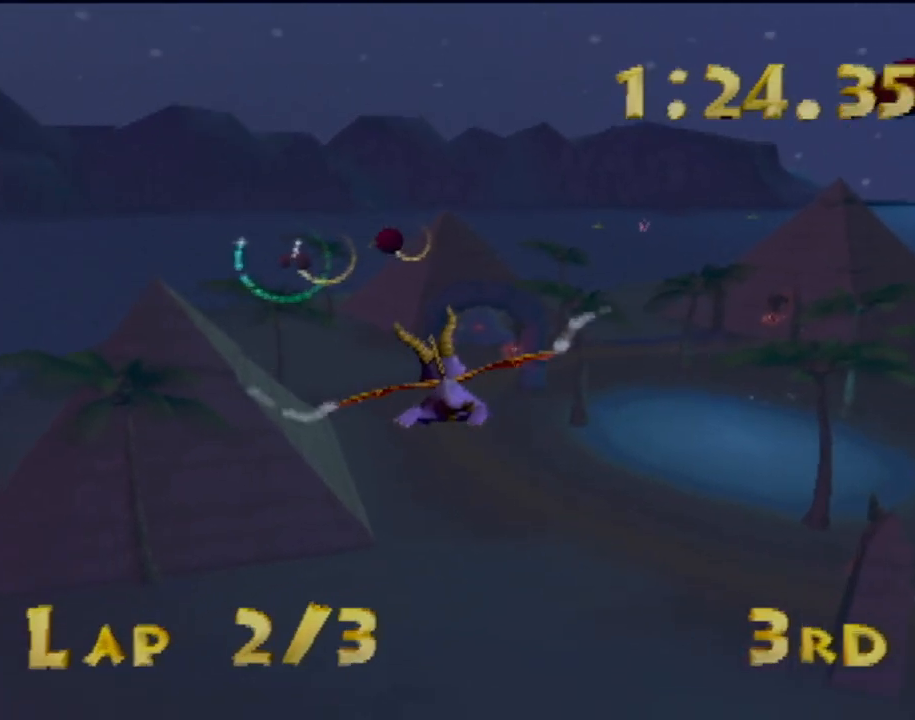
{"buttons": [], "left_stick": "center", "events": [[84, "left_stick", "down-left"], [367, "left_stick", "center"]]}
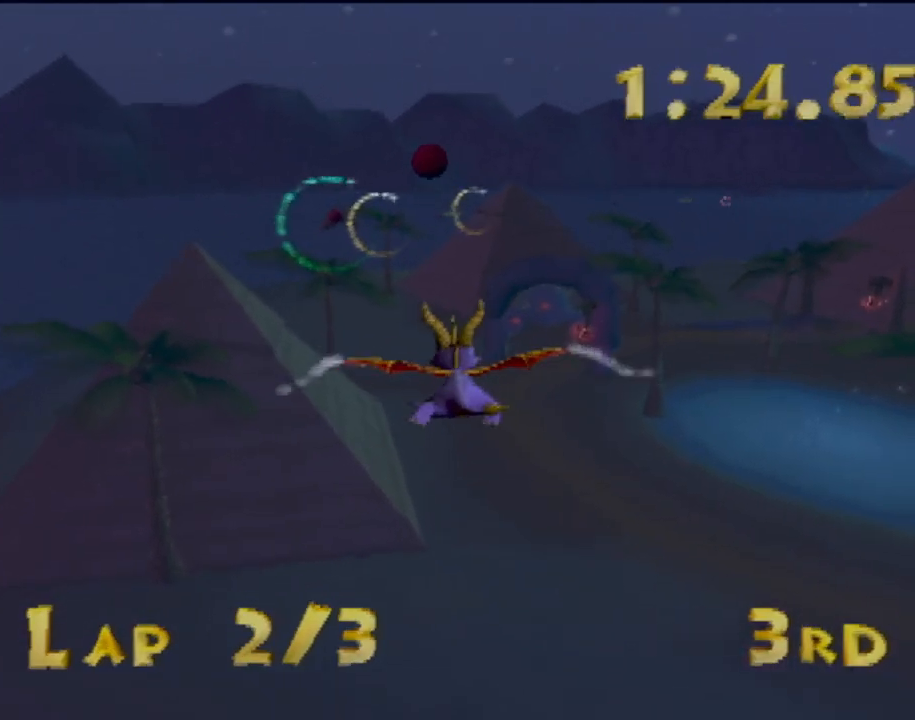
{"buttons": [], "left_stick": "center", "events": [[383, "left_stick", "up"], [484, "left_stick", "center"]]}
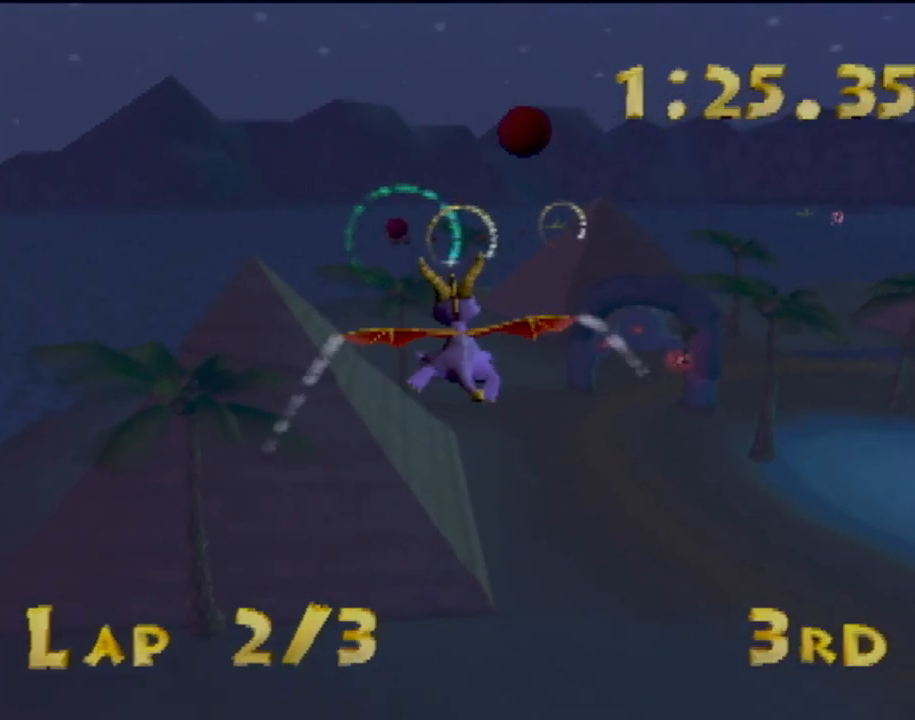
{"buttons": [], "left_stick": "center", "events": [[200, "left_stick", "up"], [317, "left_stick", "center"]]}
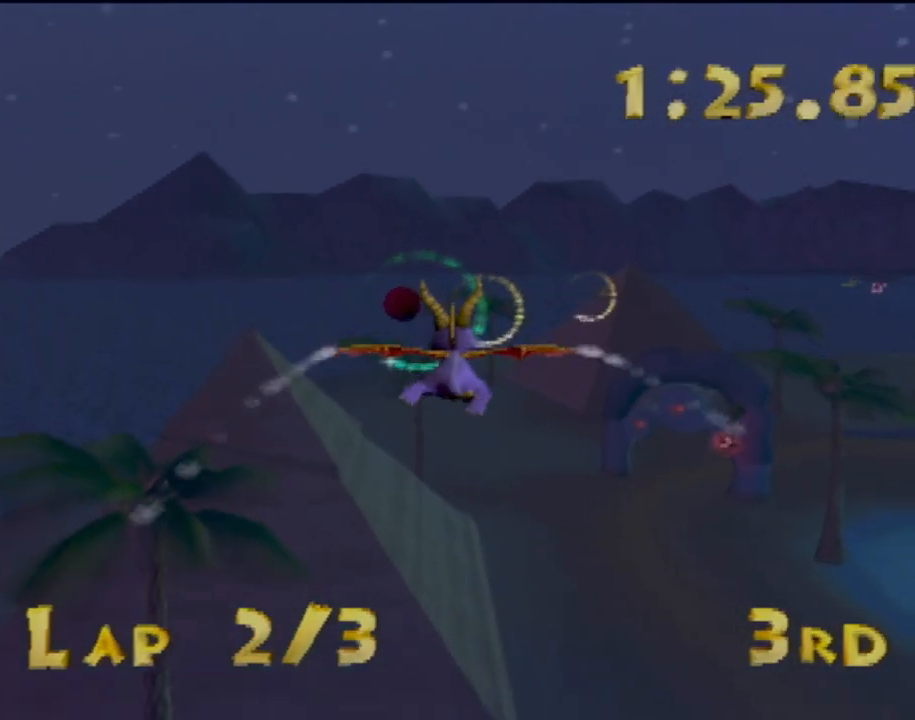
{"buttons": [], "left_stick": "center", "events": [[183, "left_stick", "up"], [367, "left_stick", "center"]]}
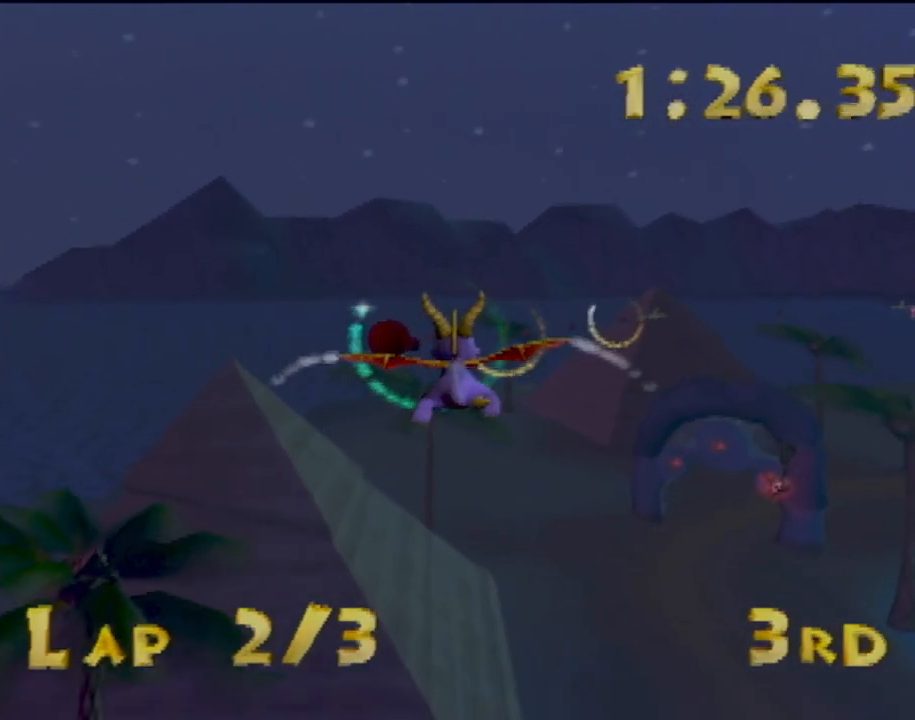
{"buttons": [], "left_stick": "center", "events": [[134, "left_stick", "up"], [367, "left_stick", "center"]]}
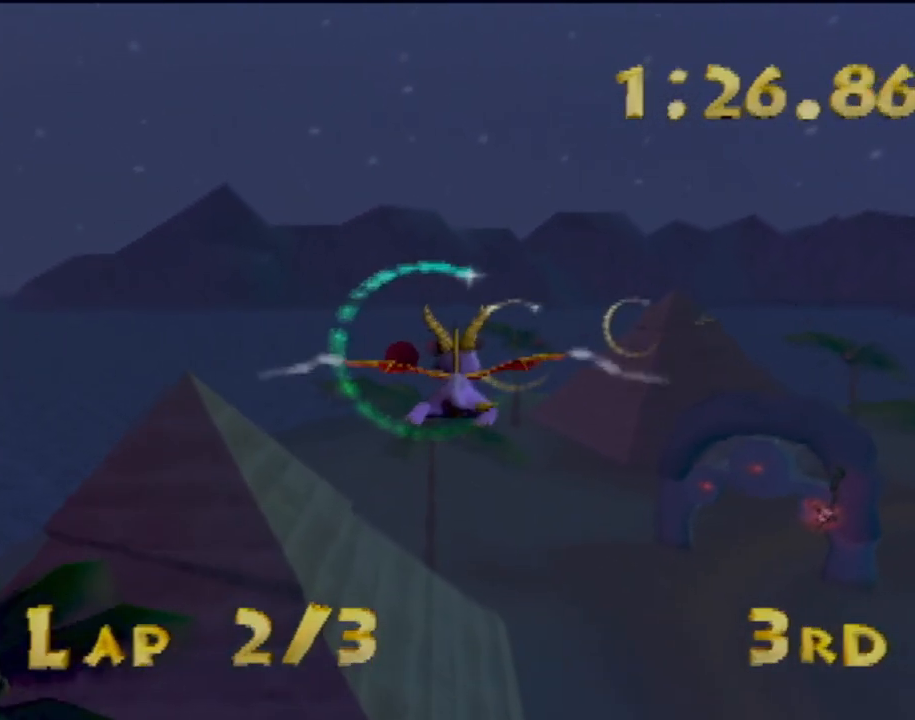
{"buttons": [], "left_stick": "center", "events": []}
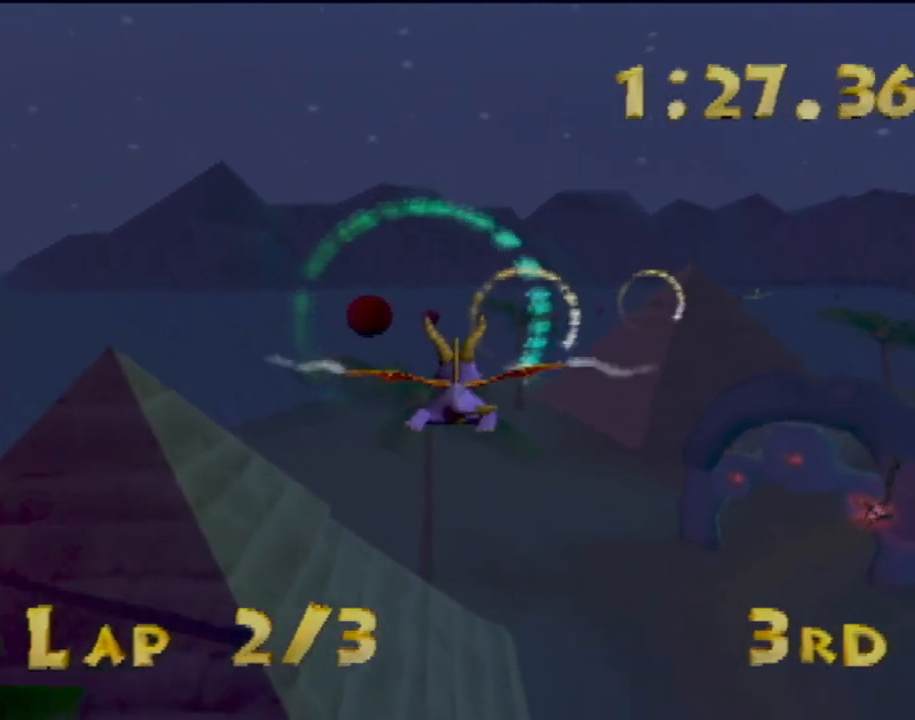
{"buttons": [], "left_stick": "center", "events": [[267, "left_stick", "right"], [334, "left_stick", "up-right"], [467, "left_stick", "center"]]}
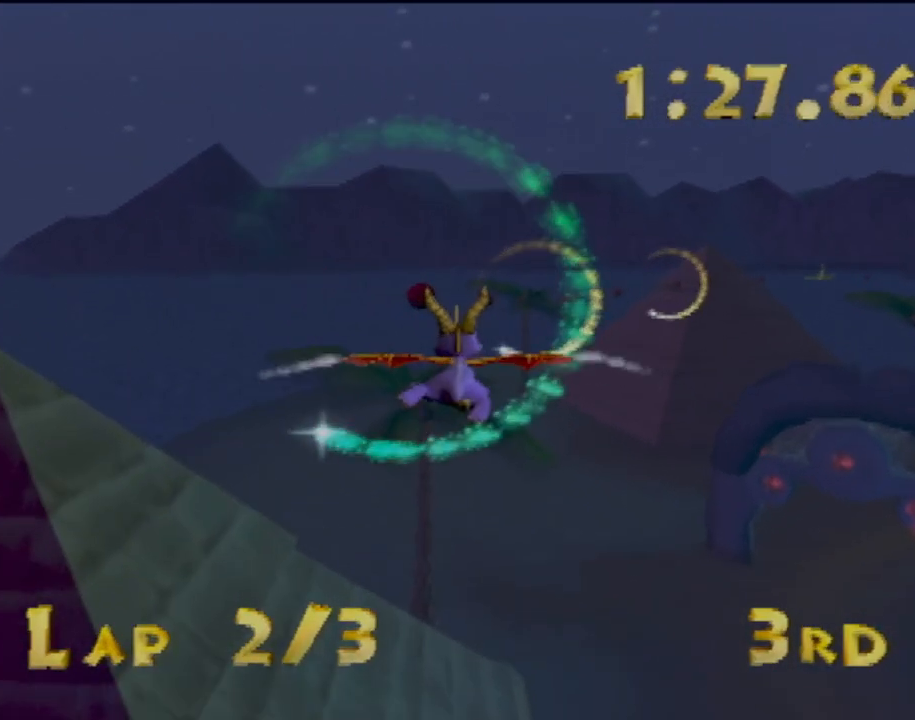
{"buttons": [], "left_stick": "center", "events": [[150, "left_stick", "right"], [200, "left_stick", "up-right"], [467, "left_stick", "center"]]}
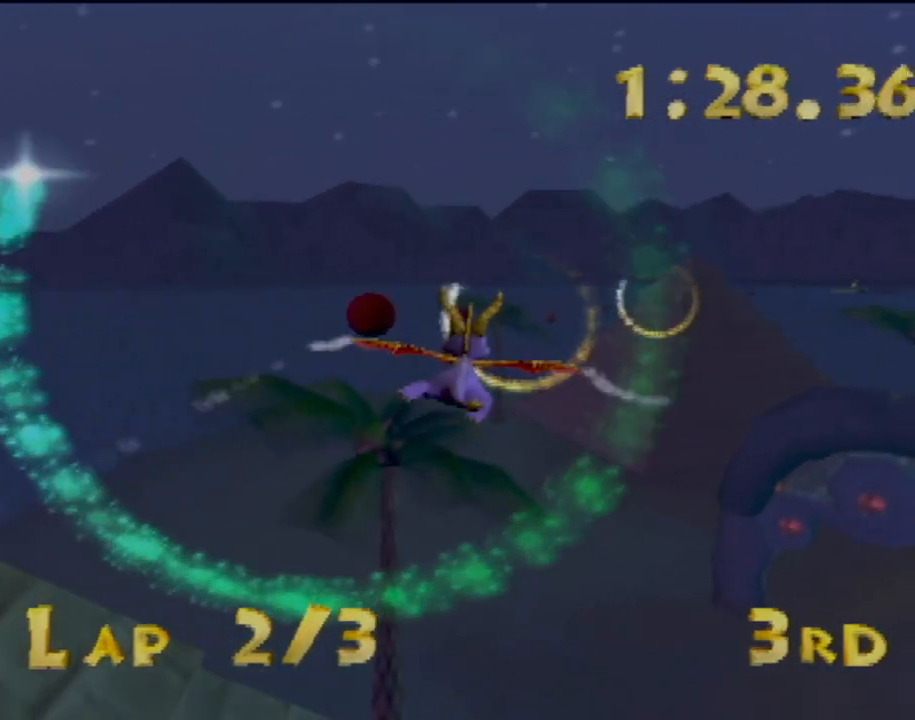
{"buttons": [], "left_stick": "up", "events": [[334, "left_stick", "up"]]}